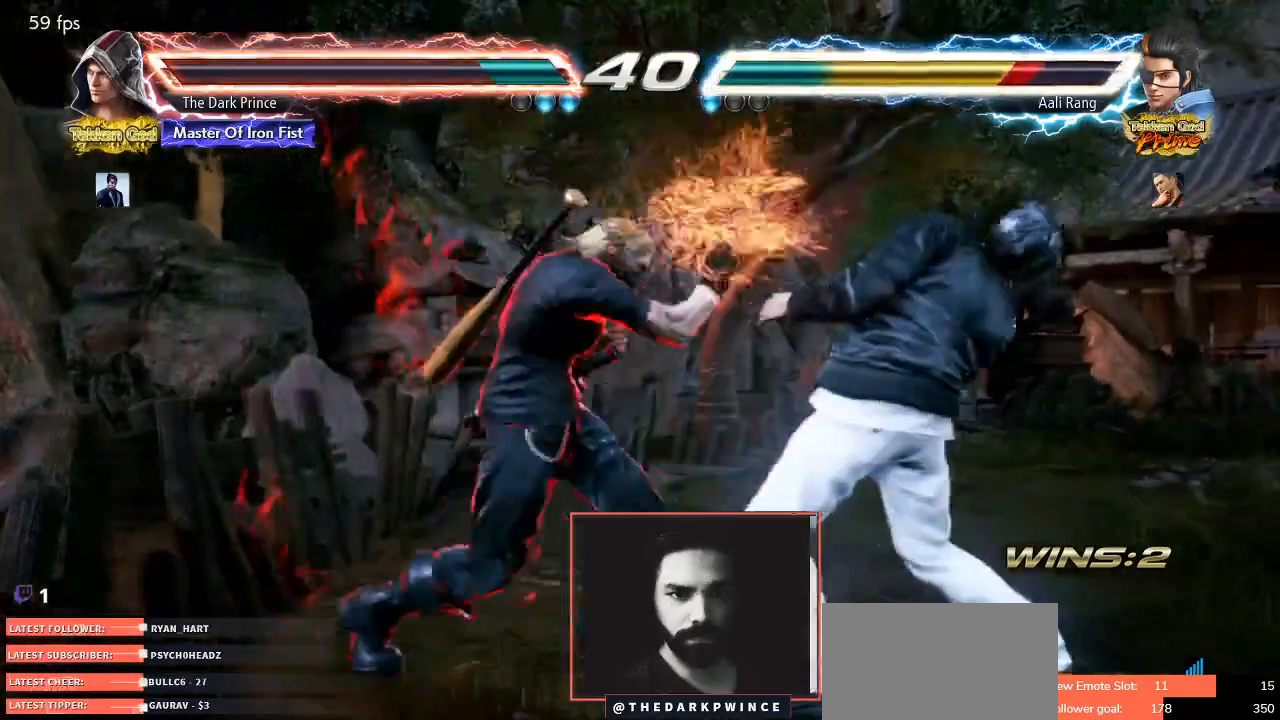
Gameplay with a controller (arcade stick); each line is a JSON object with the inputs held at the frame after it. "events" lists button and stick changes between this image and that frame as [ms after this image, input, new state], when the widget could be followed in between. Not read: L3 R3.
{"buttons": ["R1"], "left_stick": "center"}
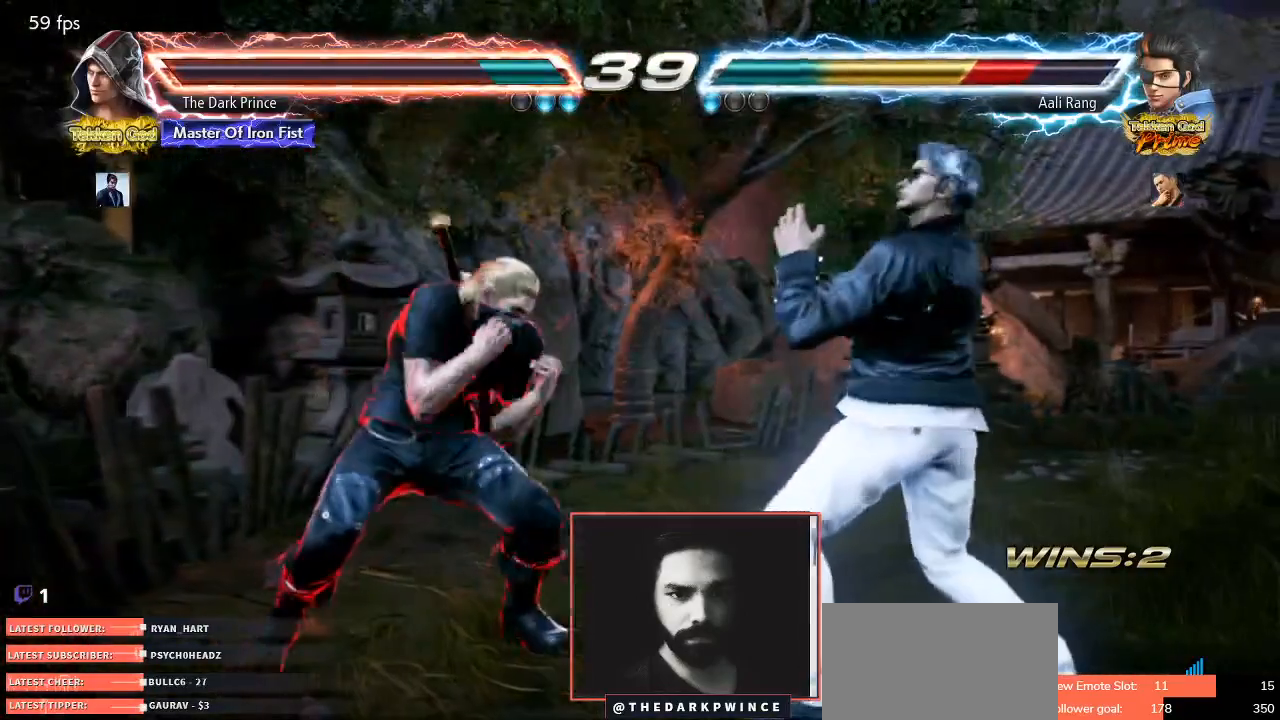
{"buttons": [], "left_stick": "center", "events": [[350, "left_stick", "left"], [400, "R1", "up"], [467, "left_stick", "center"]]}
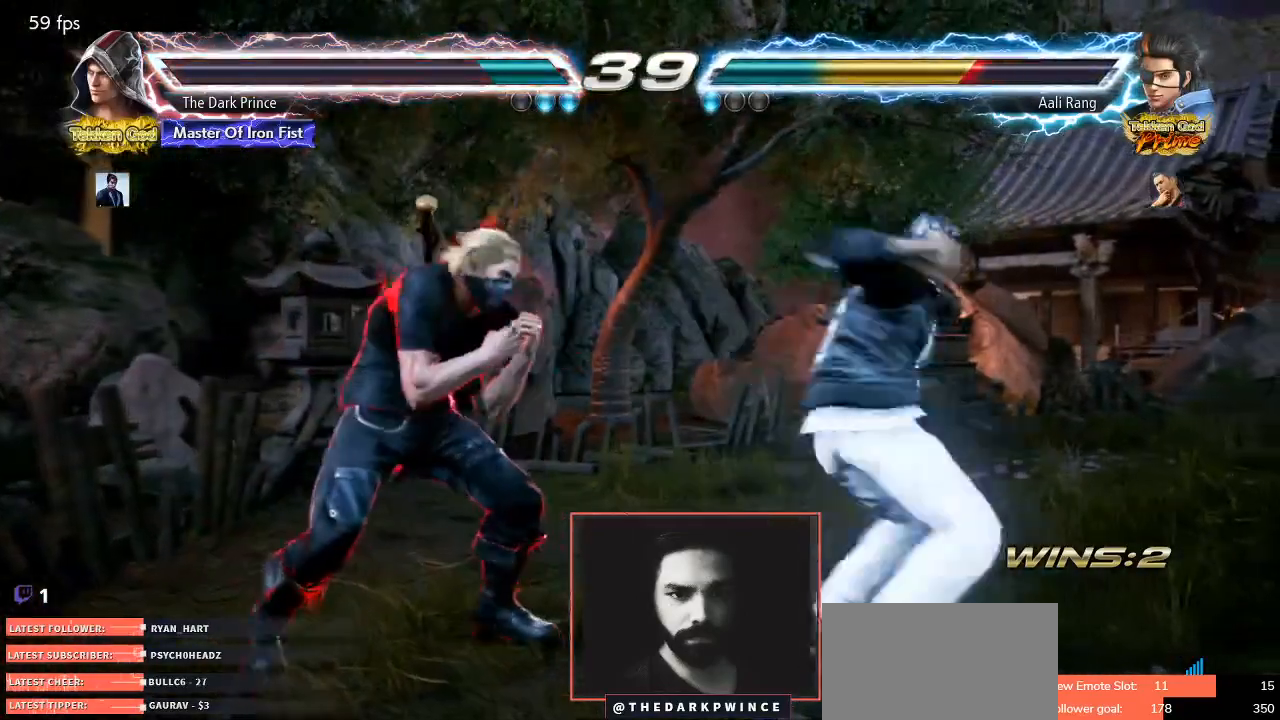
{"buttons": ["R2"], "left_stick": "center", "events": [[17, "R2", "down"], [283, "left_stick", "down-right"], [433, "left_stick", "center"]]}
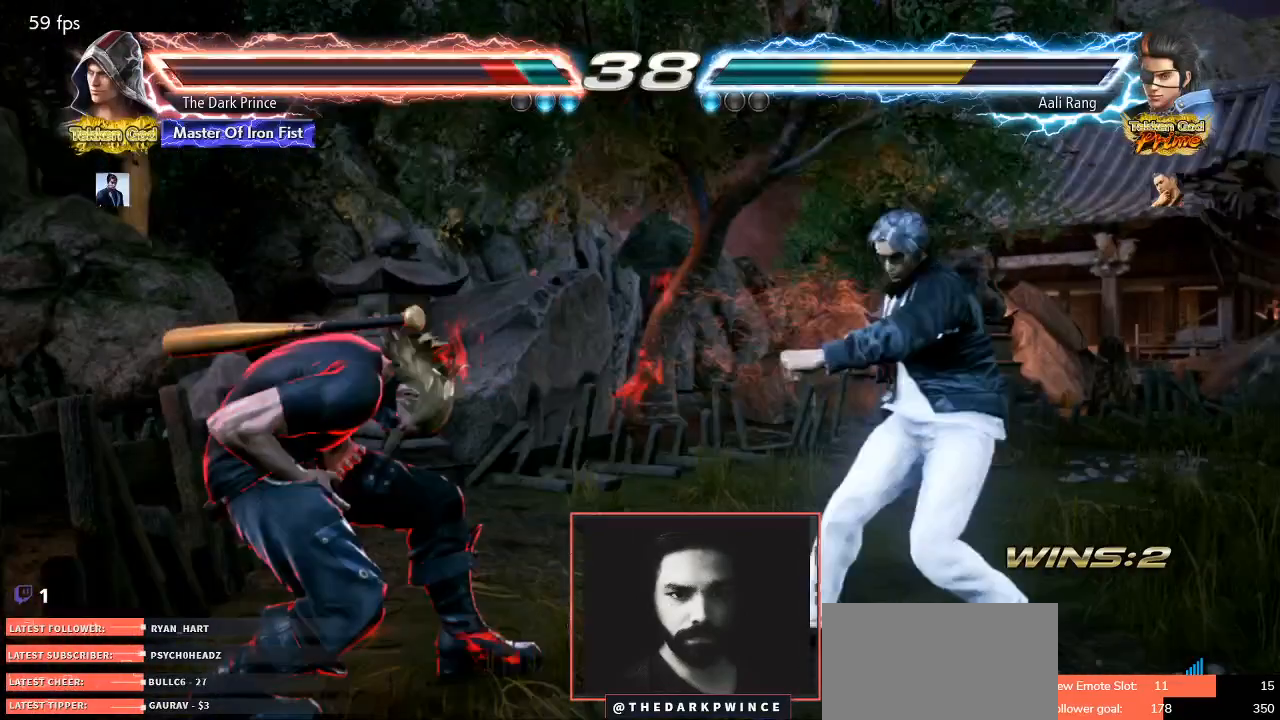
{"buttons": ["R2"], "left_stick": "center", "events": []}
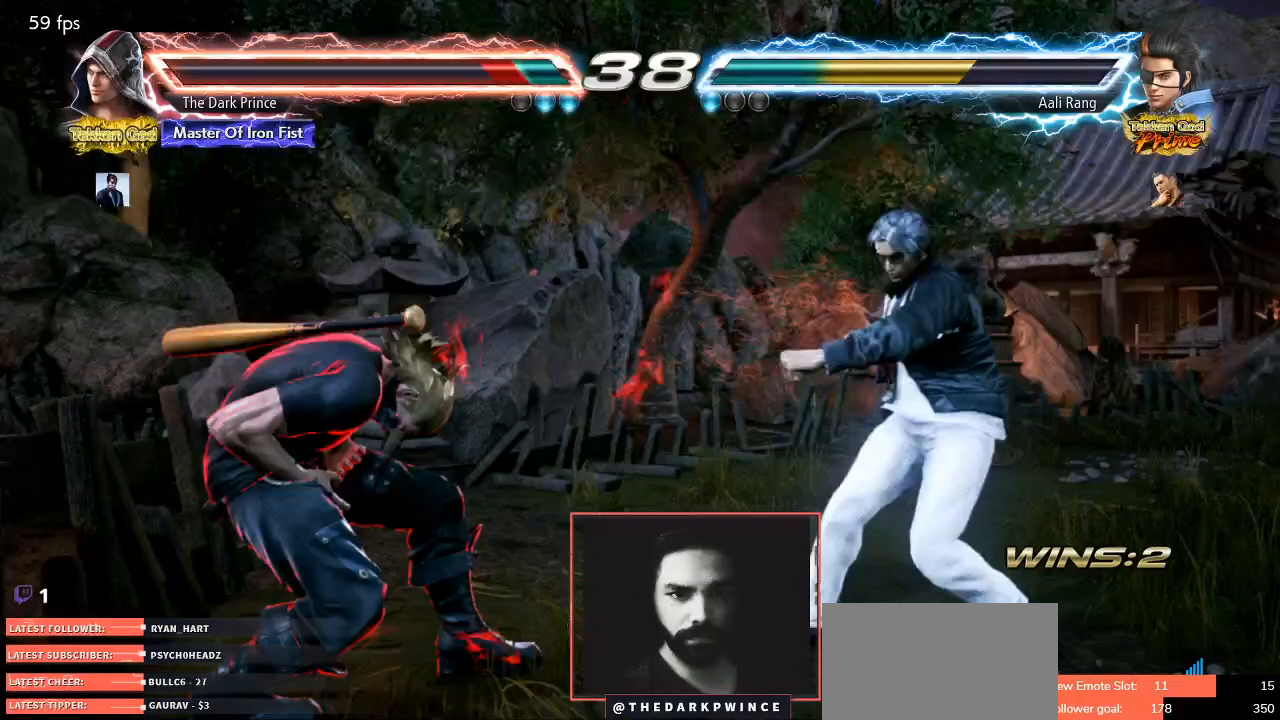
{"buttons": ["R2"], "left_stick": "center", "events": []}
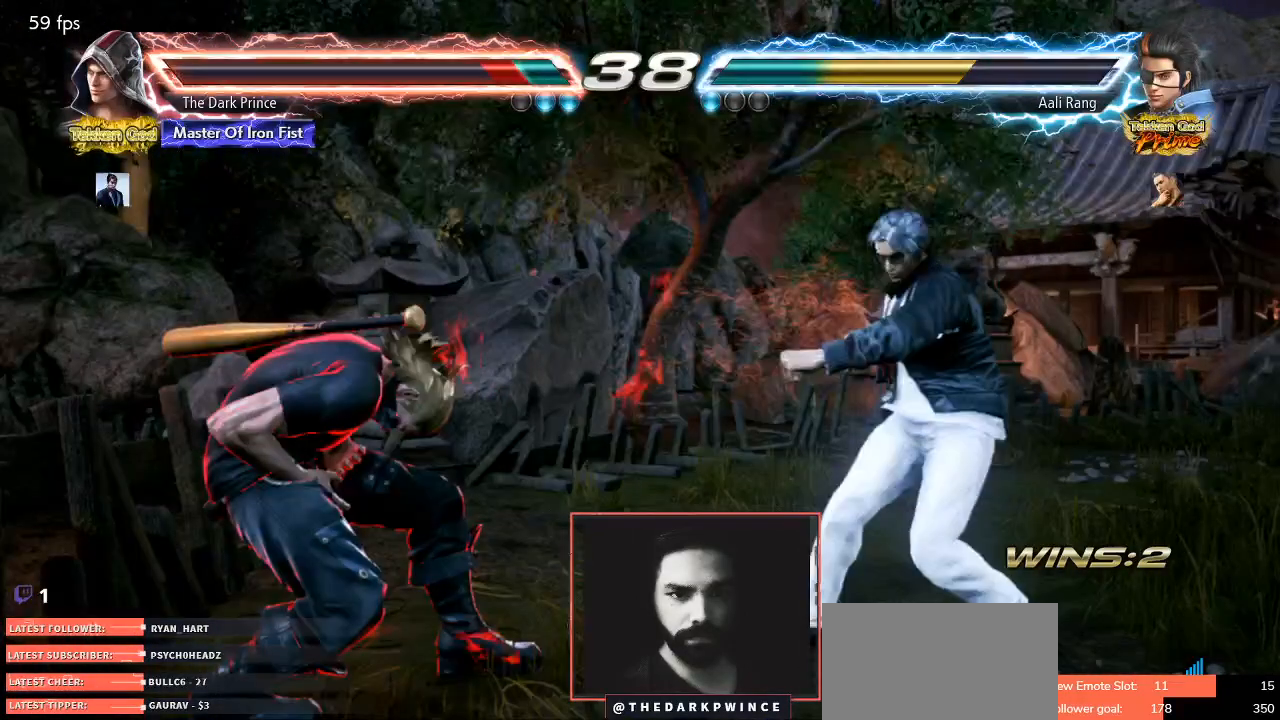
{"buttons": ["R2"], "left_stick": "center", "events": []}
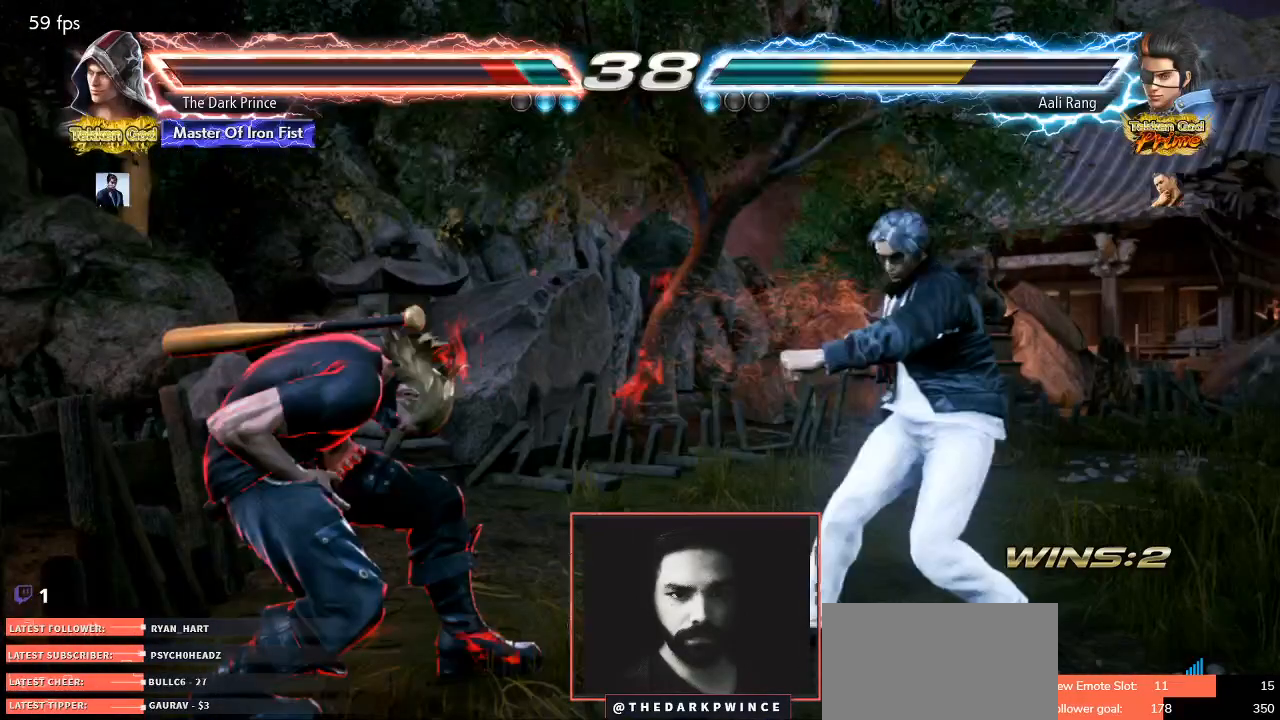
{"buttons": [], "left_stick": "center", "events": [[500, "R2", "up"]]}
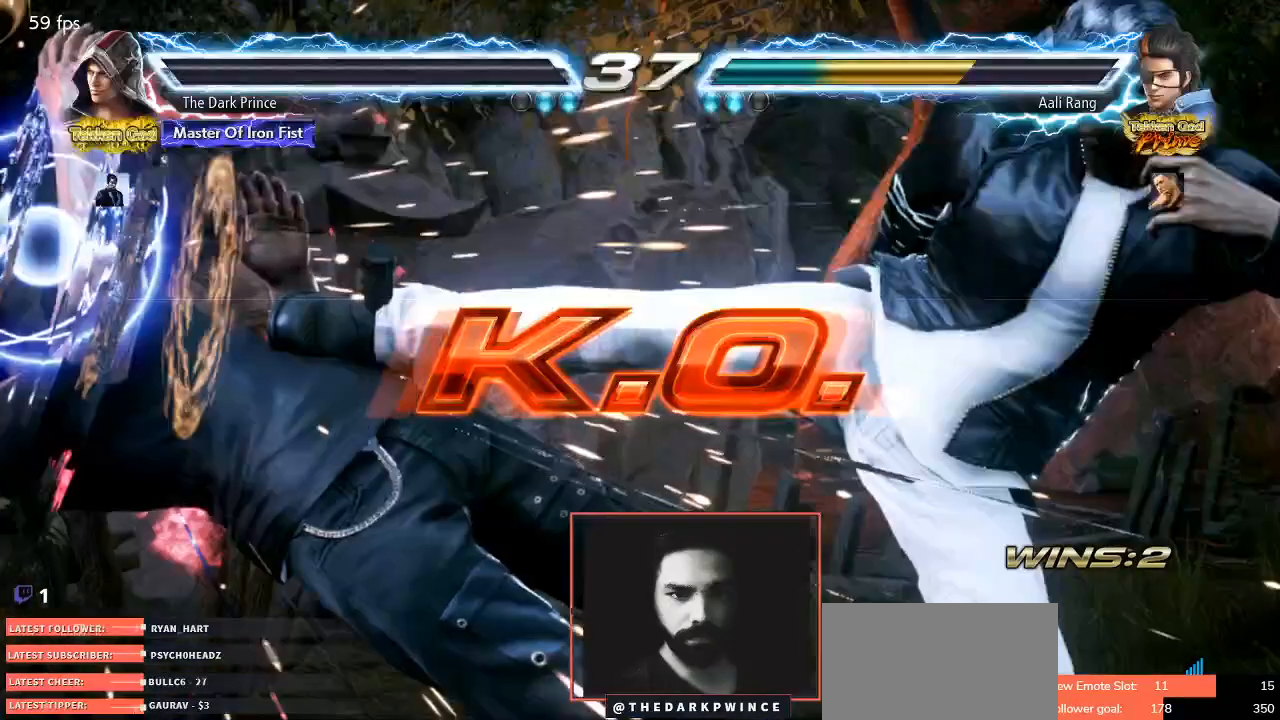
{"buttons": [], "left_stick": "center", "events": []}
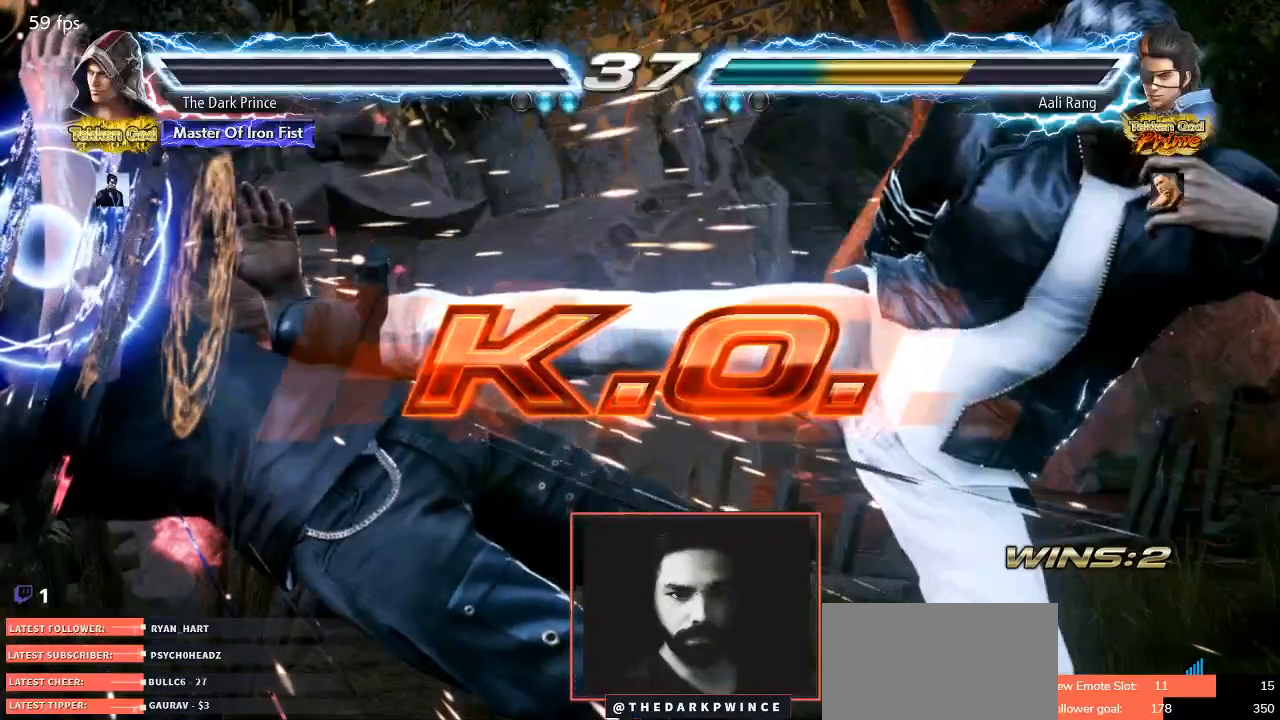
{"buttons": [], "left_stick": "center", "events": []}
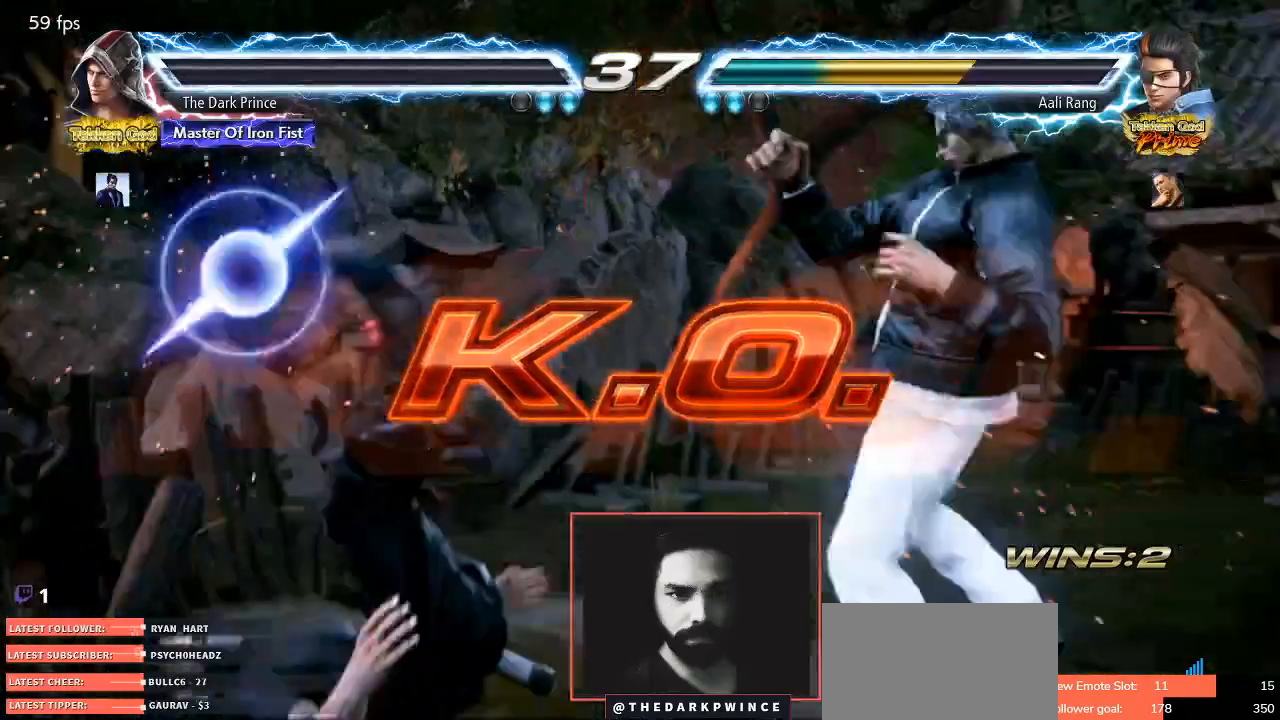
{"buttons": [], "left_stick": "up", "events": [[283, "left_stick", "right"], [367, "left_stick", "down"], [417, "left_stick", "left"], [483, "left_stick", "up"]]}
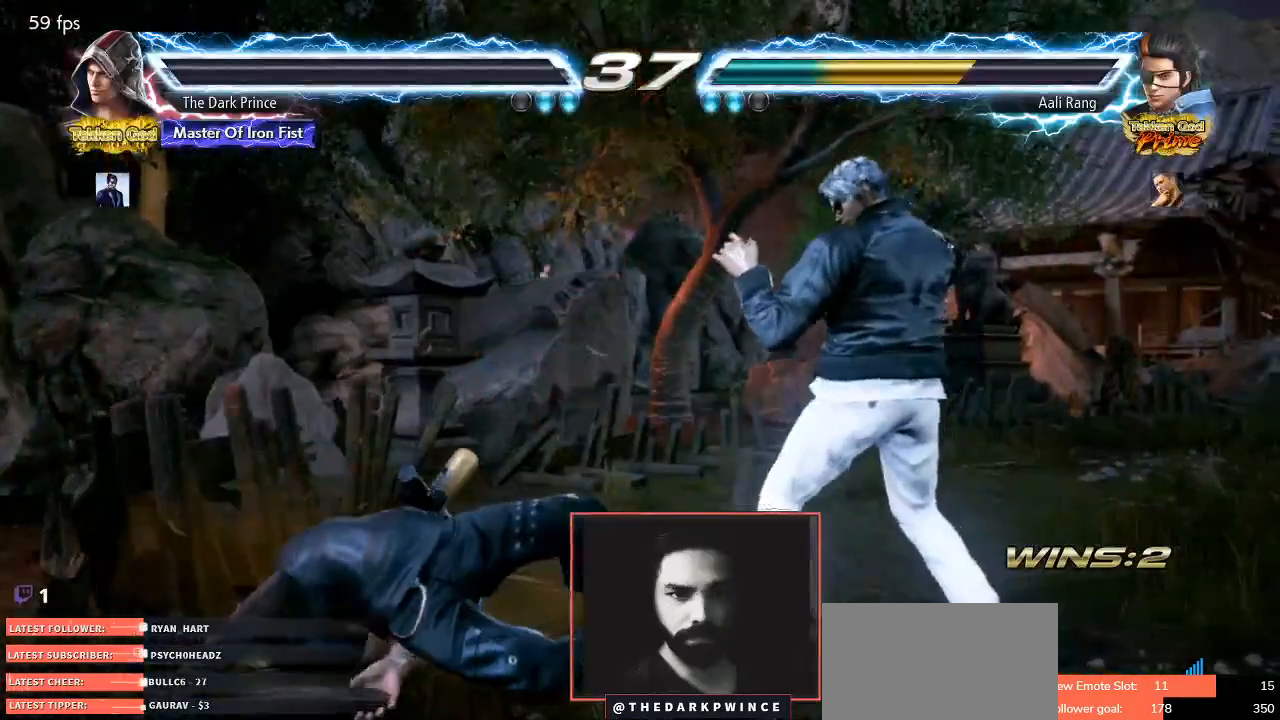
{"buttons": ["START"], "left_stick": "center", "events": [[50, "left_stick", "right"], [150, "left_stick", "left"], [217, "left_stick", "up"], [283, "left_stick", "right"], [333, "left_stick", "center"], [383, "left_stick", "left"], [500, "START", "down"], [500, "left_stick", "center"]]}
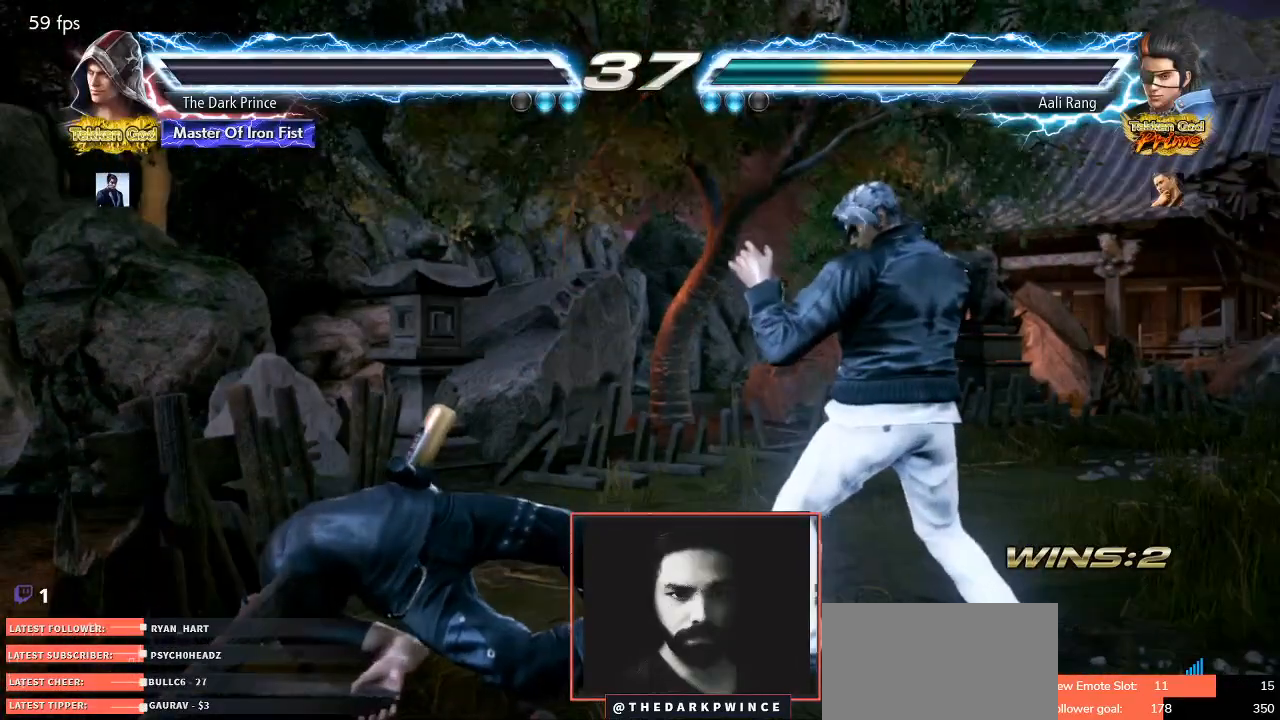
{"buttons": ["START"], "left_stick": "center", "events": [[50, "START", "up"], [167, "START", "down"], [250, "START", "up"], [333, "START", "down"], [417, "START", "up"], [500, "START", "down"]]}
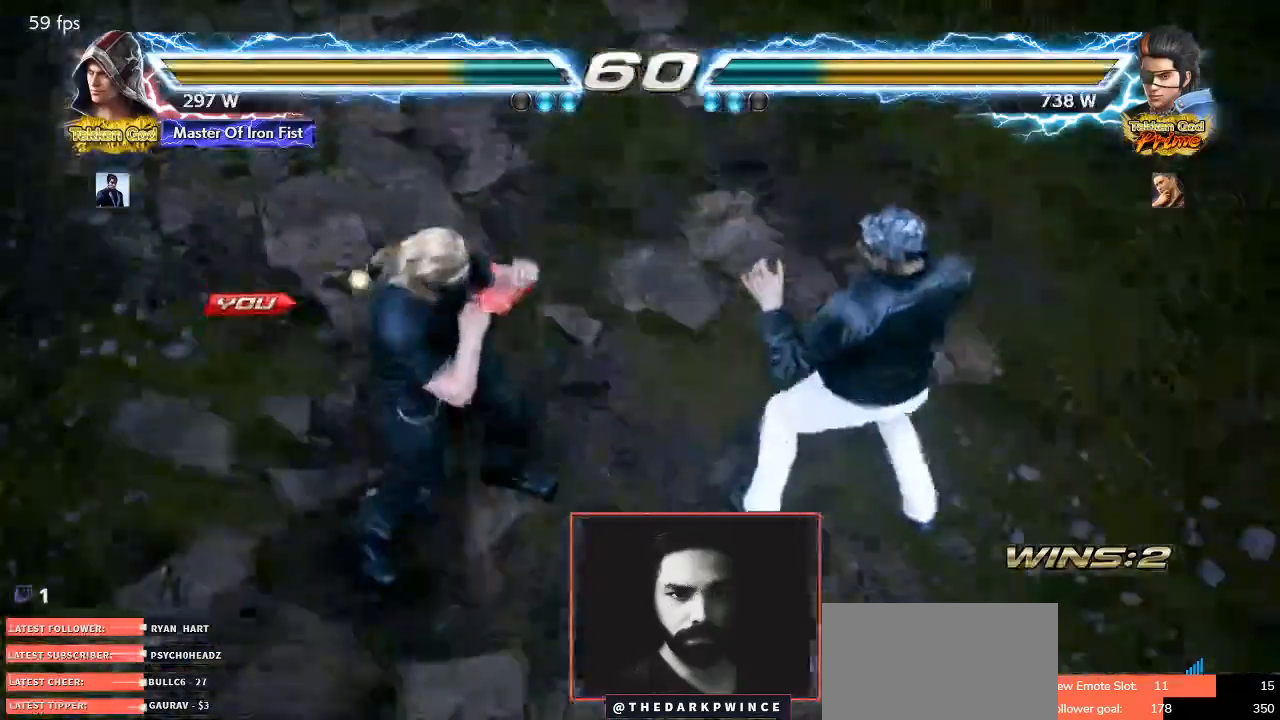
{"buttons": [], "left_stick": "center", "events": [[83, "START", "up"]]}
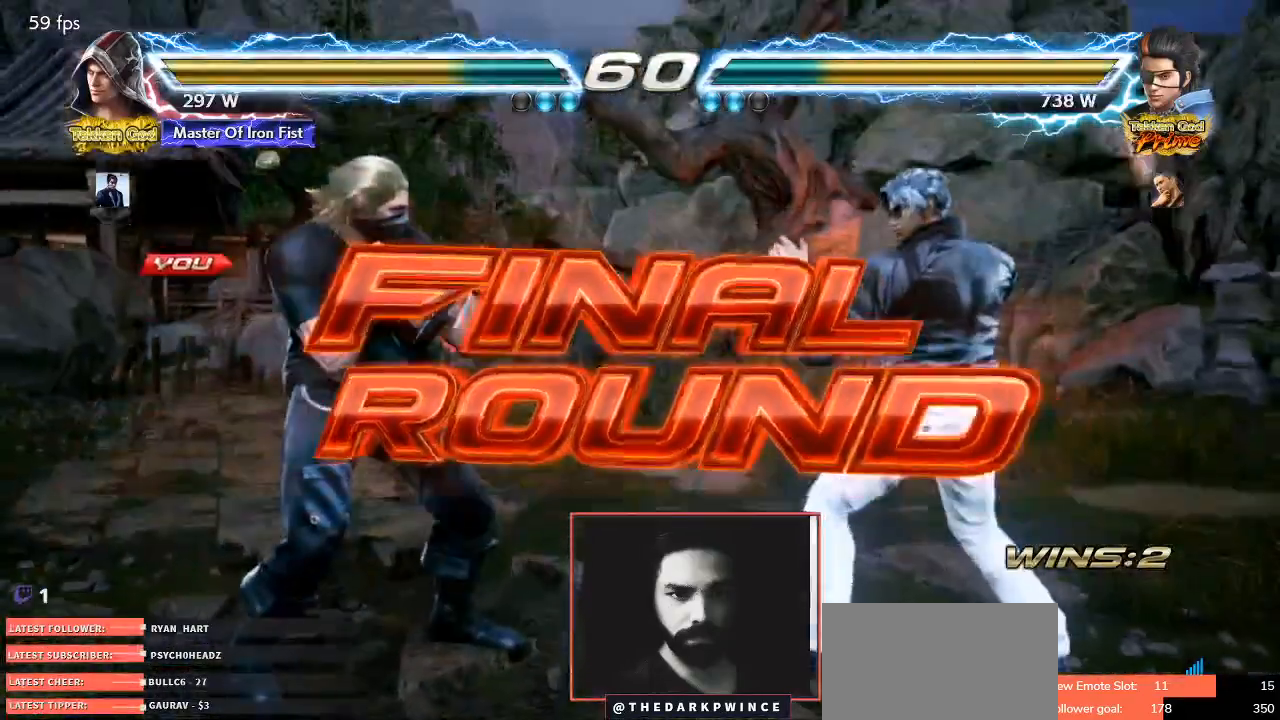
{"buttons": [], "left_stick": "left", "events": [[300, "left_stick", "right"], [367, "left_stick", "down"], [450, "left_stick", "left"]]}
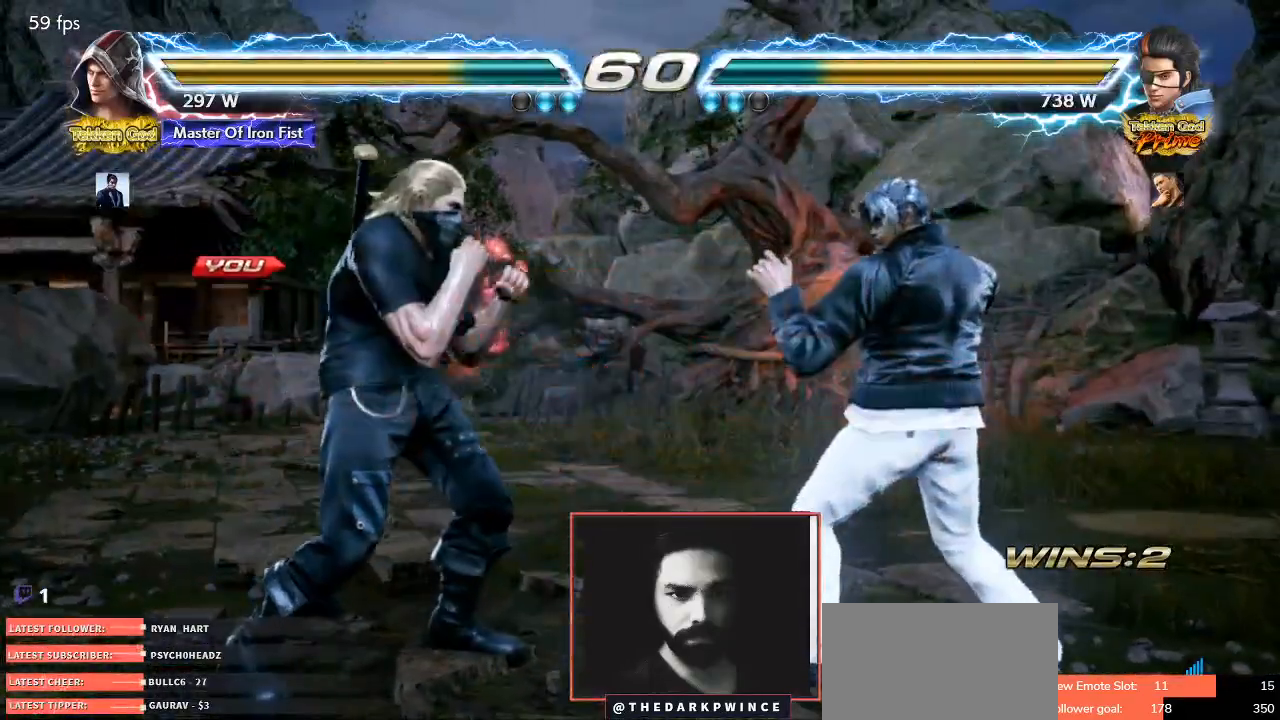
{"buttons": ["TRIANGLE"], "left_stick": "center", "events": [[17, "left_stick", "center"], [483, "TRIANGLE", "down"]]}
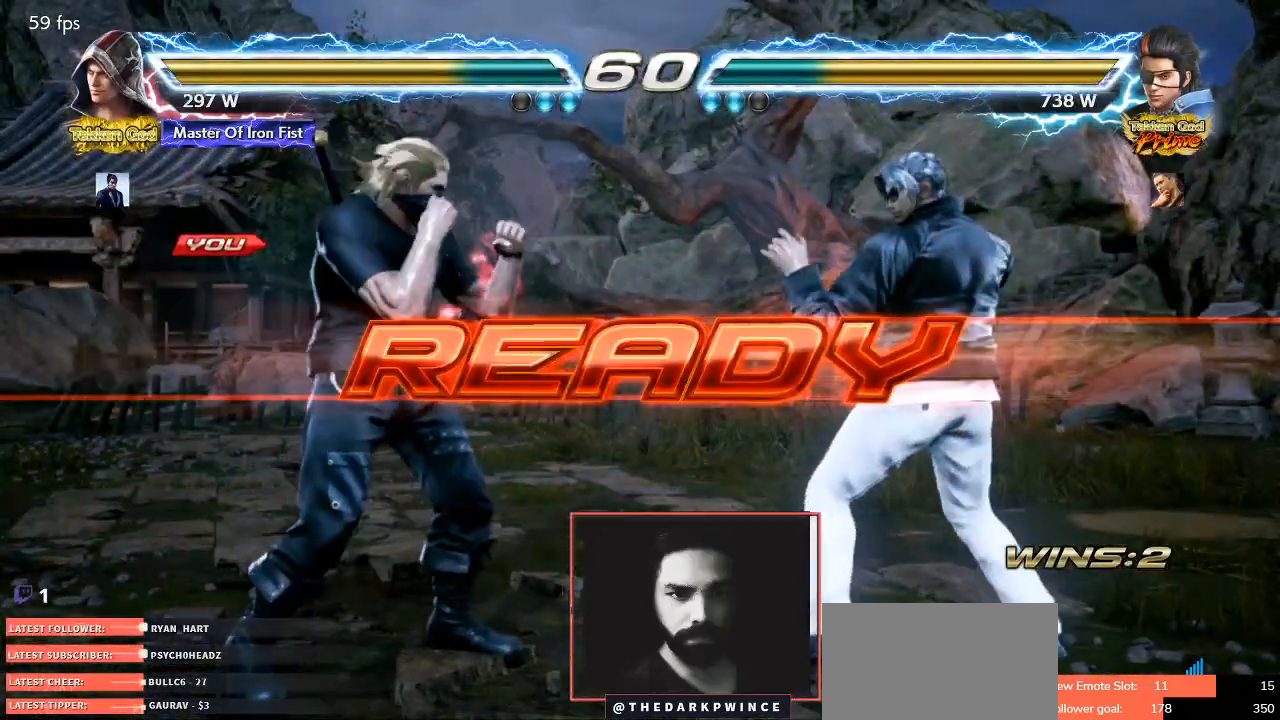
{"buttons": ["TRIANGLE"], "left_stick": "left", "events": [[50, "R1", "down"], [67, "TRIANGLE", "up"], [117, "R1", "up"], [150, "TRIANGLE", "down"], [200, "R1", "down"], [233, "TRIANGLE", "up"], [250, "left_stick", "left"], [300, "R1", "up"], [350, "left_stick", "right"], [450, "left_stick", "left"], [483, "TRIANGLE", "down"]]}
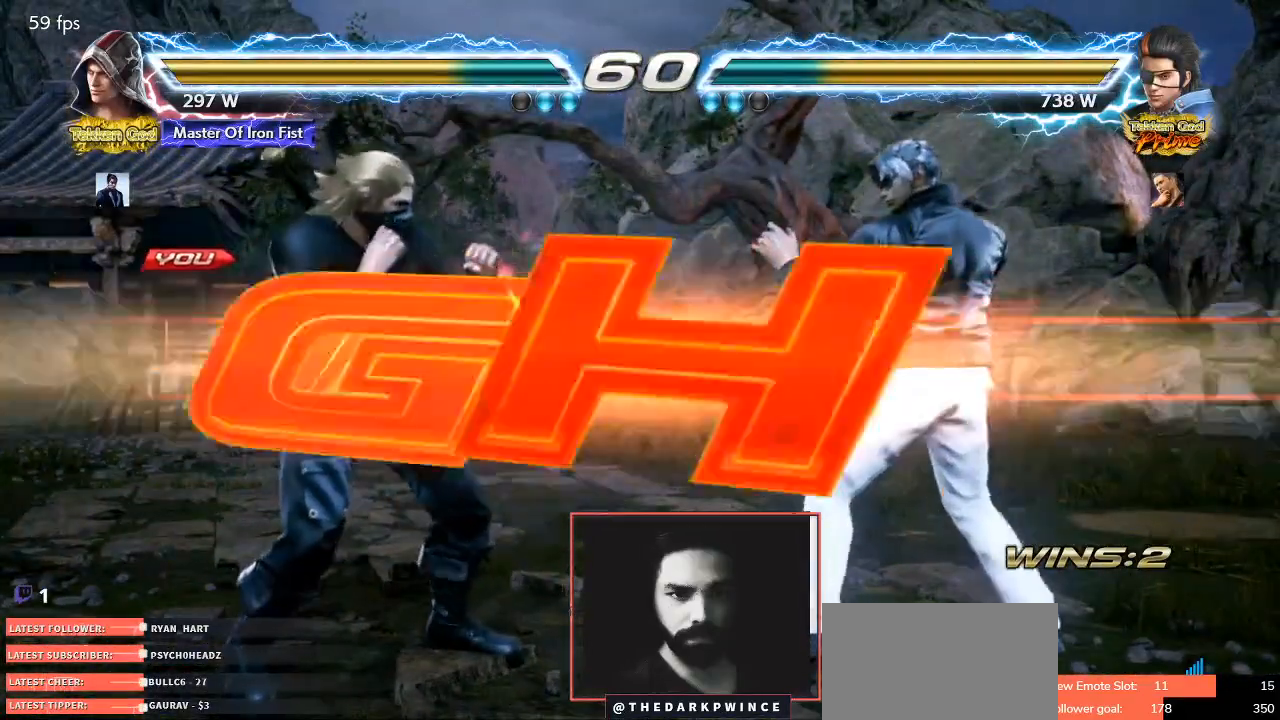
{"buttons": [], "left_stick": "center", "events": [[50, "R1", "down"], [67, "TRIANGLE", "up"], [67, "left_stick", "right"], [133, "R1", "up"], [150, "TRIANGLE", "down"], [167, "left_stick", "left"], [217, "R1", "down"], [233, "TRIANGLE", "up"], [267, "left_stick", "right"], [283, "R1", "up"], [300, "TRIANGLE", "down"], [350, "R1", "down"], [367, "left_stick", "left"], [400, "TRIANGLE", "up"], [450, "left_stick", "center"], [467, "R1", "up"]]}
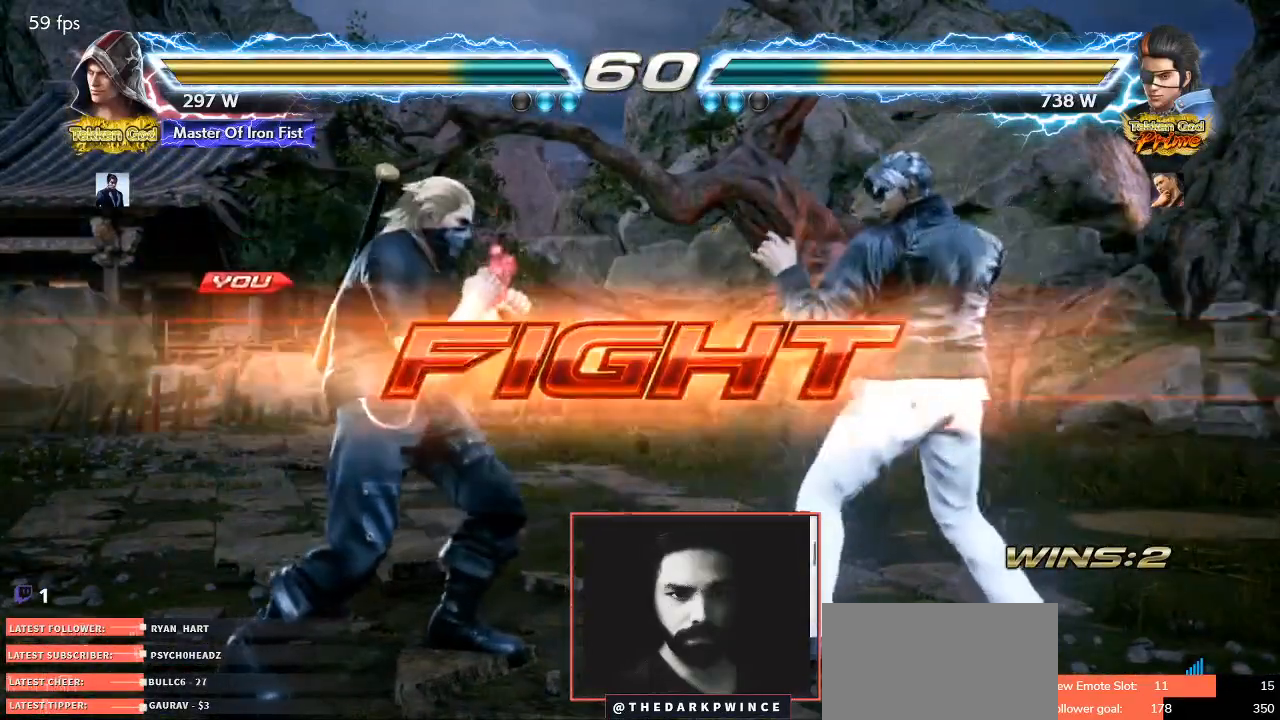
{"buttons": ["R2"], "left_stick": "down-right", "events": [[67, "R2", "down"], [233, "left_stick", "down-right"], [383, "R1", "down"], [467, "R1", "up"]]}
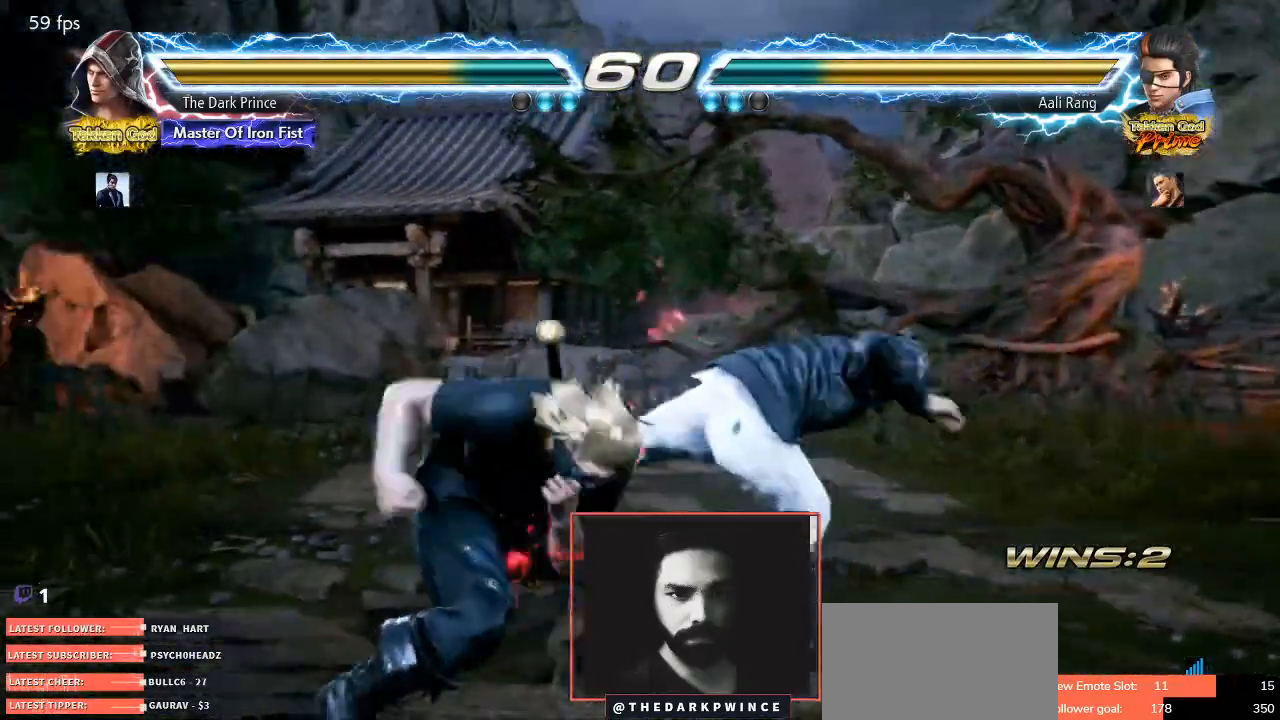
{"buttons": [], "left_stick": "left", "events": [[17, "left_stick", "center"], [150, "R2", "up"], [467, "left_stick", "left"]]}
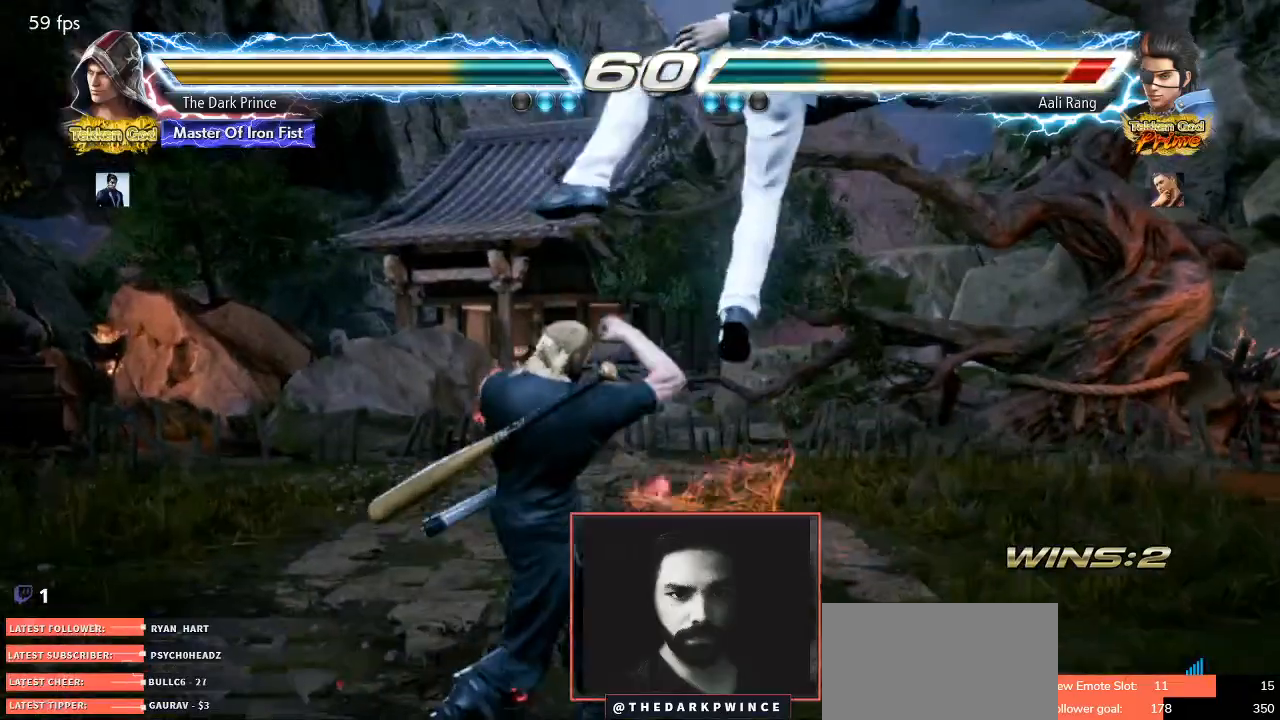
{"buttons": [], "left_stick": "center", "events": [[67, "R1", "down"], [117, "R1", "up"], [183, "R1", "down"], [250, "R1", "up"], [300, "R1", "down"], [333, "R1", "up"], [450, "left_stick", "center"]]}
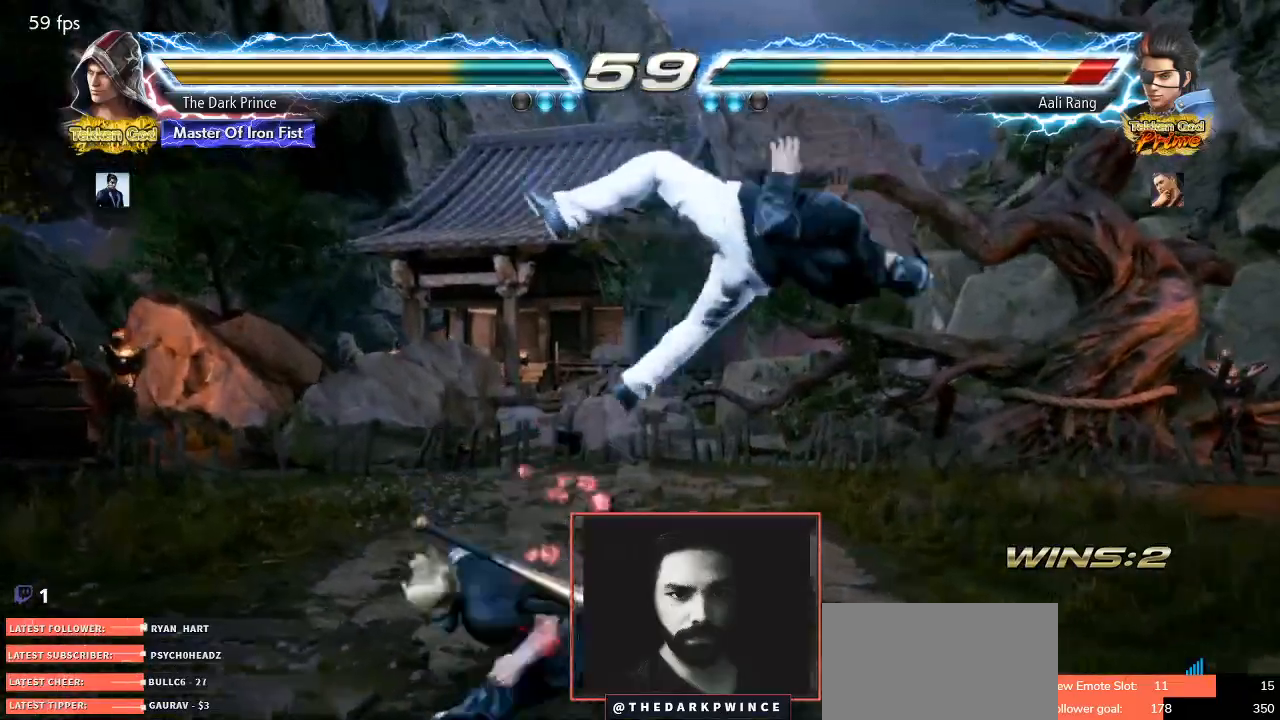
{"buttons": ["TRIANGLE"], "left_stick": "down-right", "events": [[417, "left_stick", "down-right"], [483, "TRIANGLE", "down"]]}
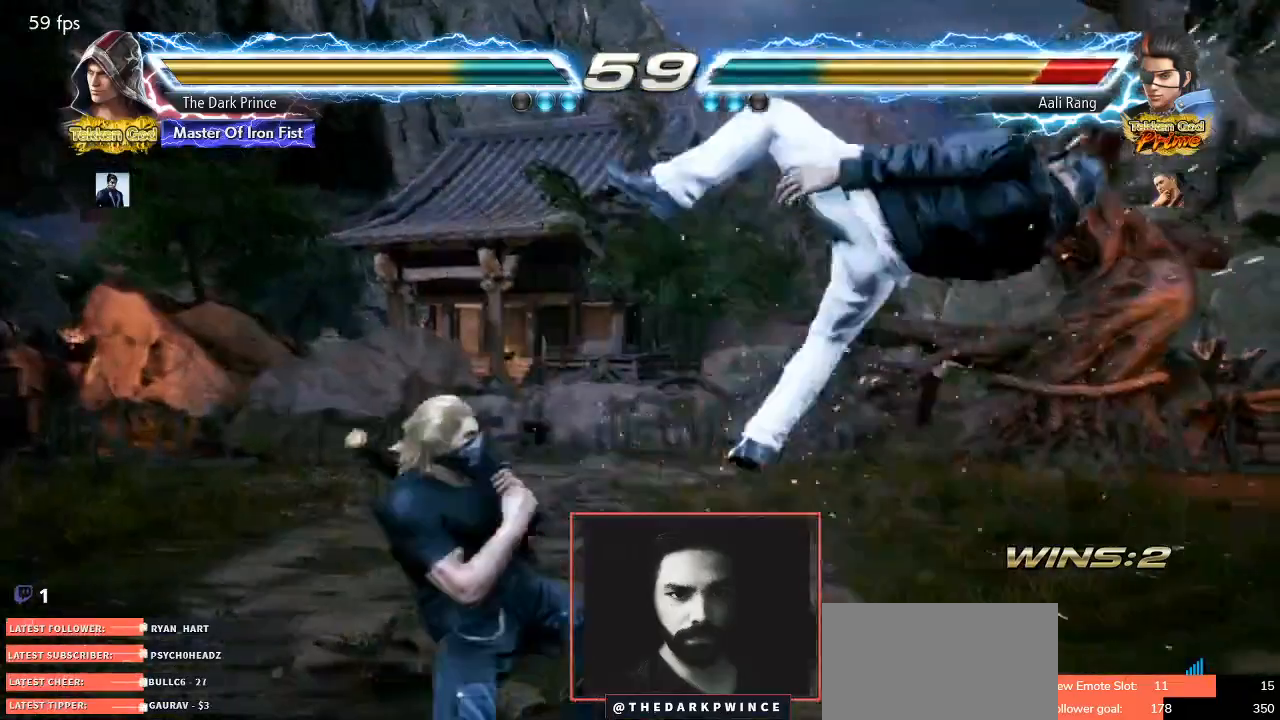
{"buttons": [], "left_stick": "left", "events": [[83, "TRIANGLE", "up"], [100, "R1", "down"], [100, "left_stick", "center"], [183, "R1", "up"], [300, "TRIANGLE", "down"], [367, "TRIANGLE", "up"], [450, "left_stick", "left"]]}
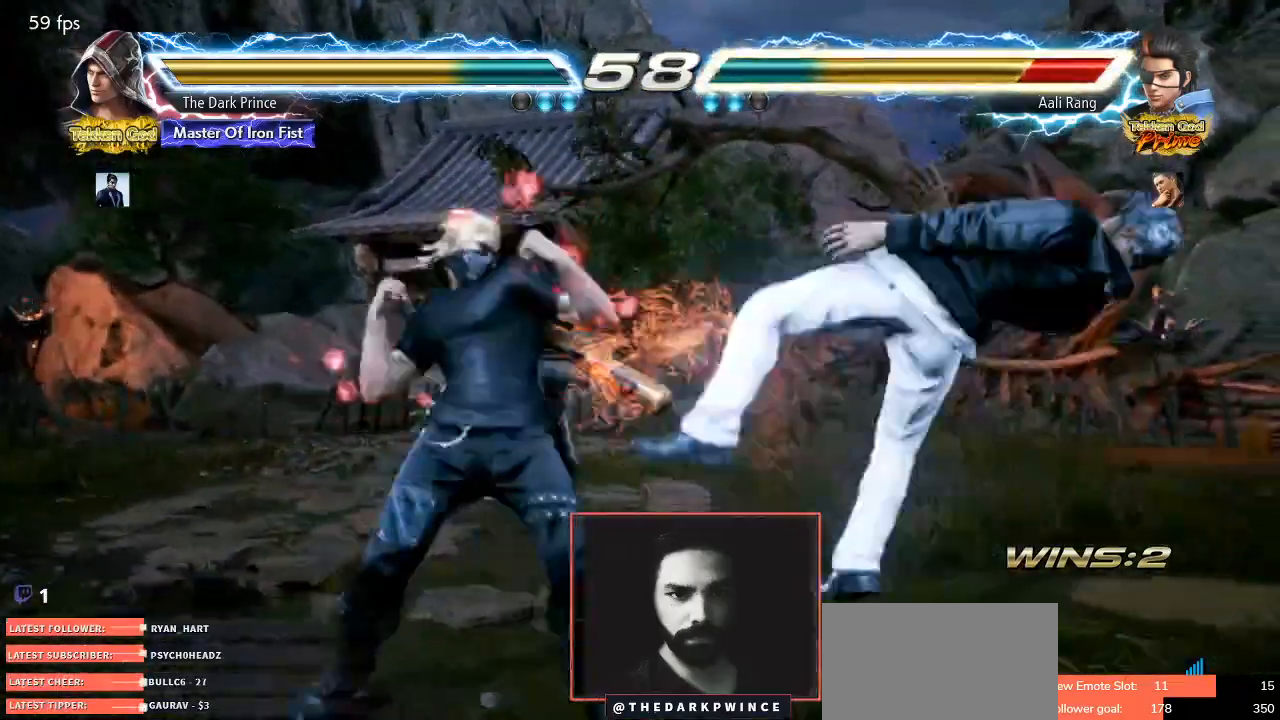
{"buttons": ["TRIANGLE"], "left_stick": "left", "events": [[483, "TRIANGLE", "down"]]}
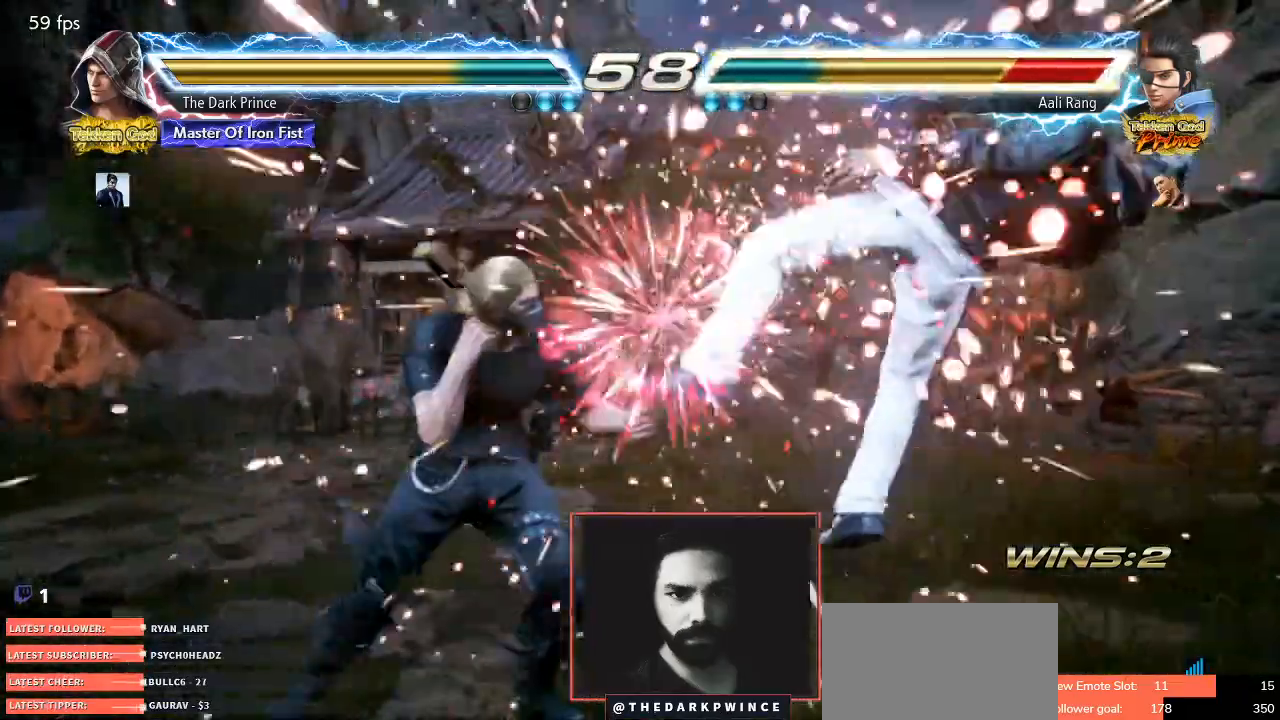
{"buttons": [], "left_stick": "center", "events": [[33, "TRIANGLE", "up"], [117, "left_stick", "down"], [167, "TRIANGLE", "down"], [250, "TRIANGLE", "up"], [283, "left_stick", "center"]]}
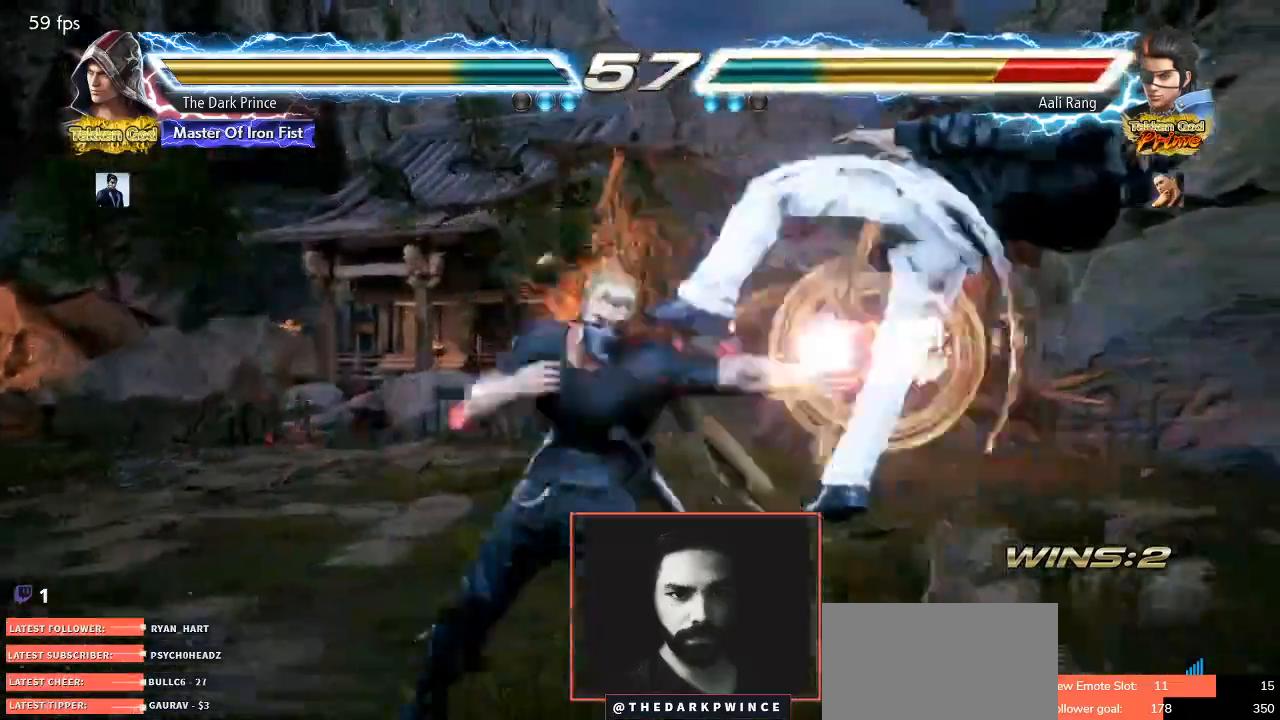
{"buttons": [], "left_stick": "right", "events": [[217, "left_stick", "right"], [317, "left_stick", "center"], [417, "left_stick", "right"]]}
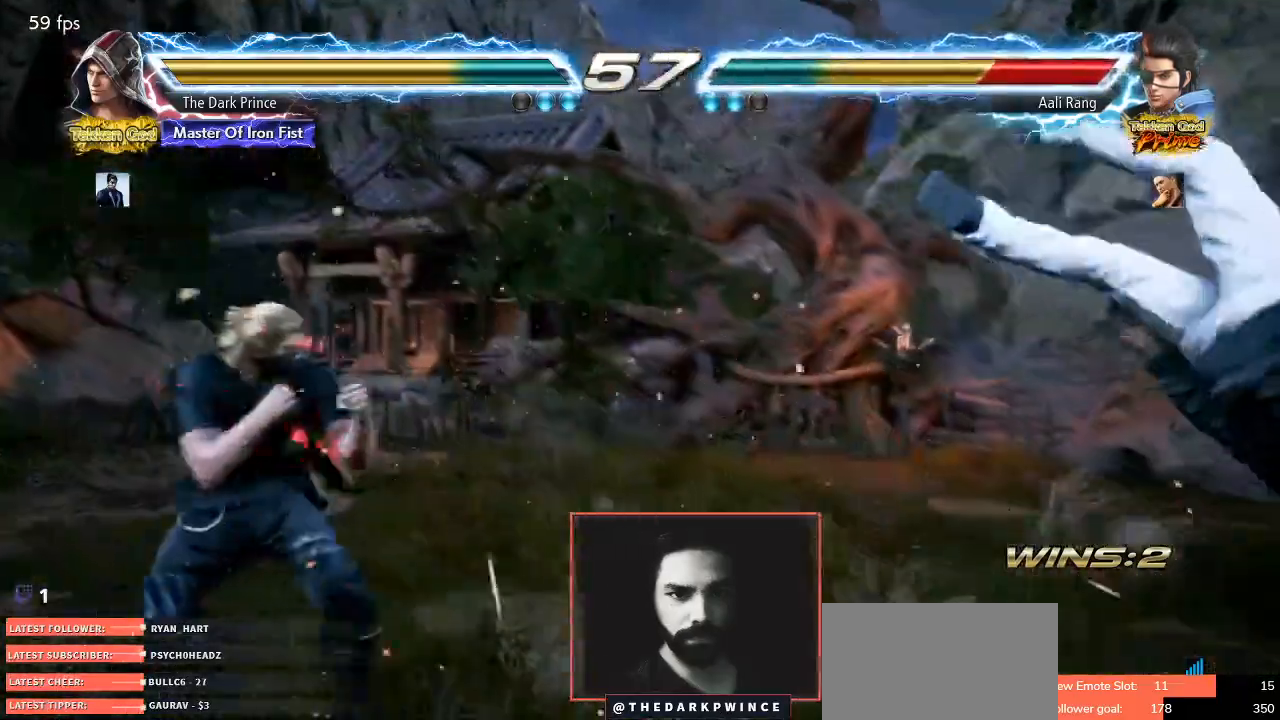
{"buttons": [], "left_stick": "center", "events": [[17, "left_stick", "center"], [233, "left_stick", "right"], [267, "R1", "down"], [350, "left_stick", "center"], [367, "R1", "up"], [400, "TRIANGLE", "down"], [483, "TRIANGLE", "up"]]}
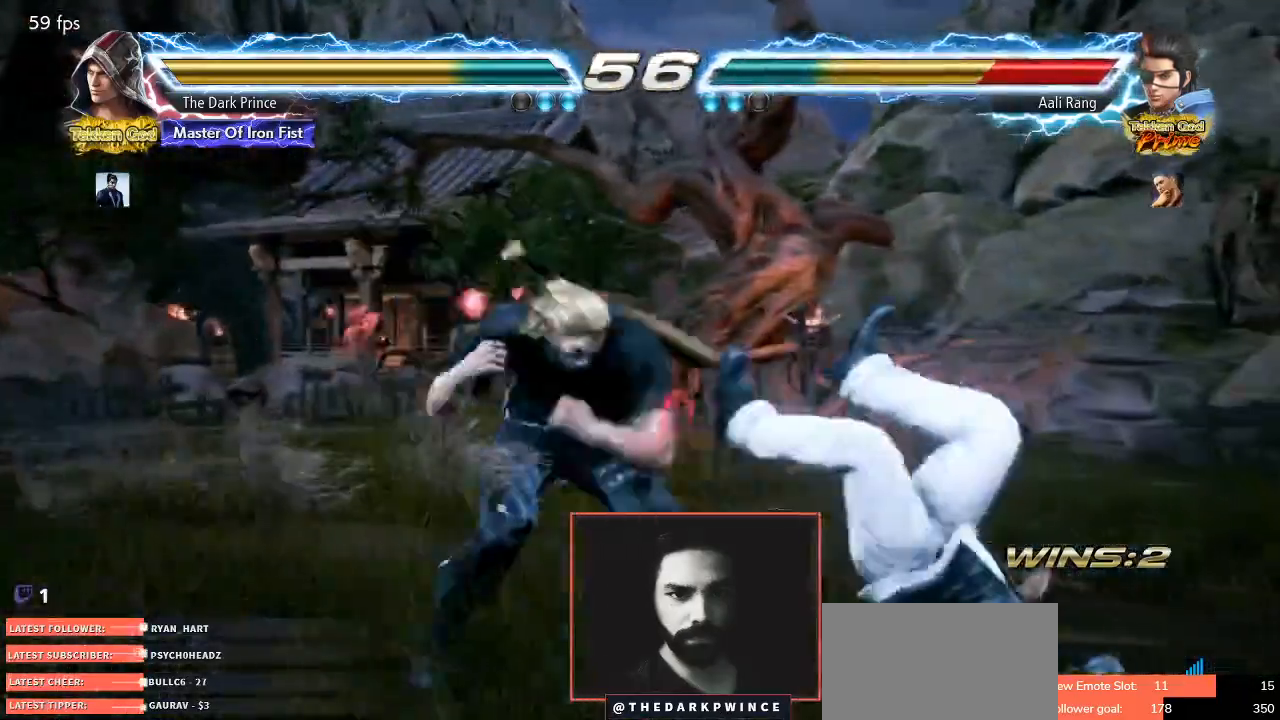
{"buttons": ["CIRCLE"], "left_stick": "right"}